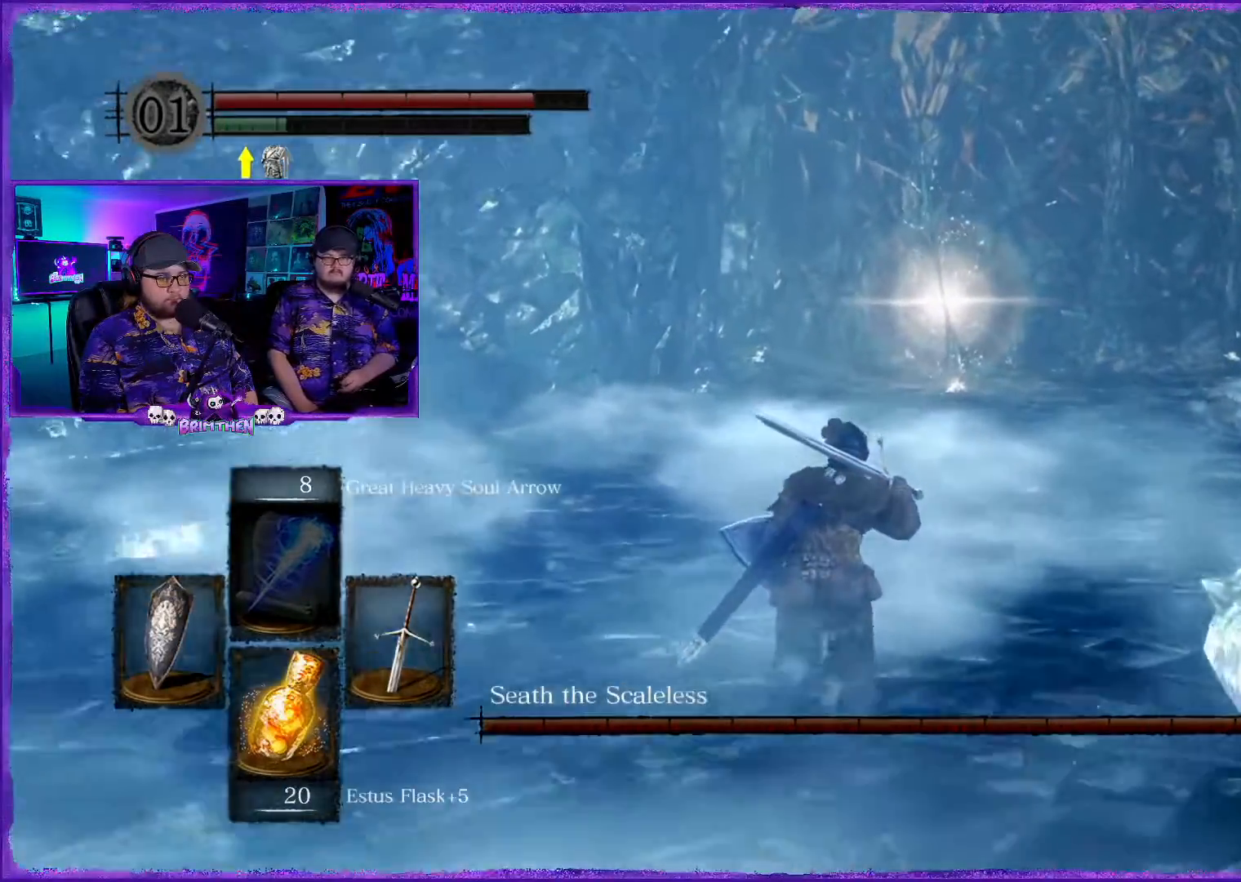
Gameplay with a controller (PlayStation layout); each line is a JSON object with the inputs held at the frame after it. "events" lists button and stick changes between this image and that frame as [ms after this image, input, new state], when the widget could be followed in between.
{"buttons": ["CIRCLE"], "left_stick": "up", "right_stick": "center", "events": []}
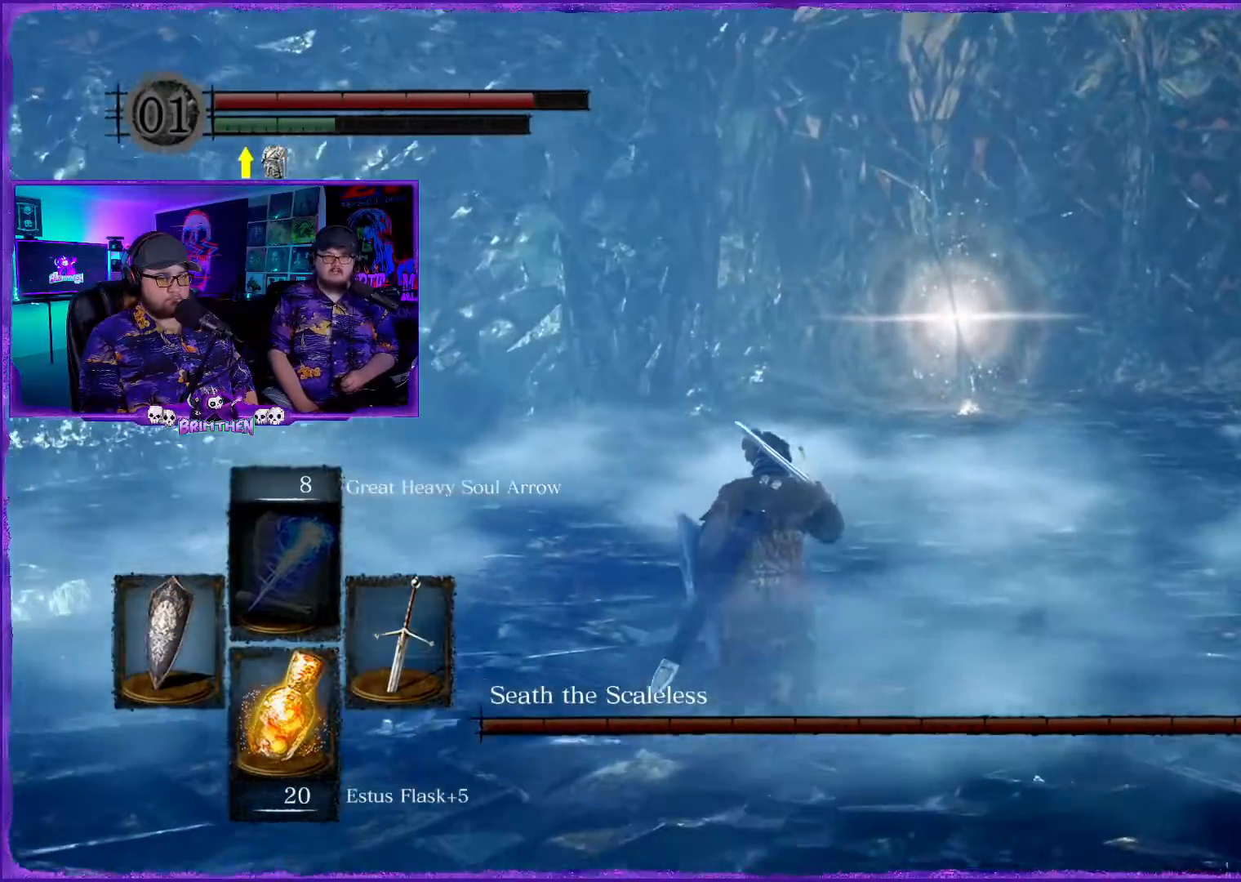
{"buttons": ["CIRCLE"], "left_stick": "up", "right_stick": "center", "events": []}
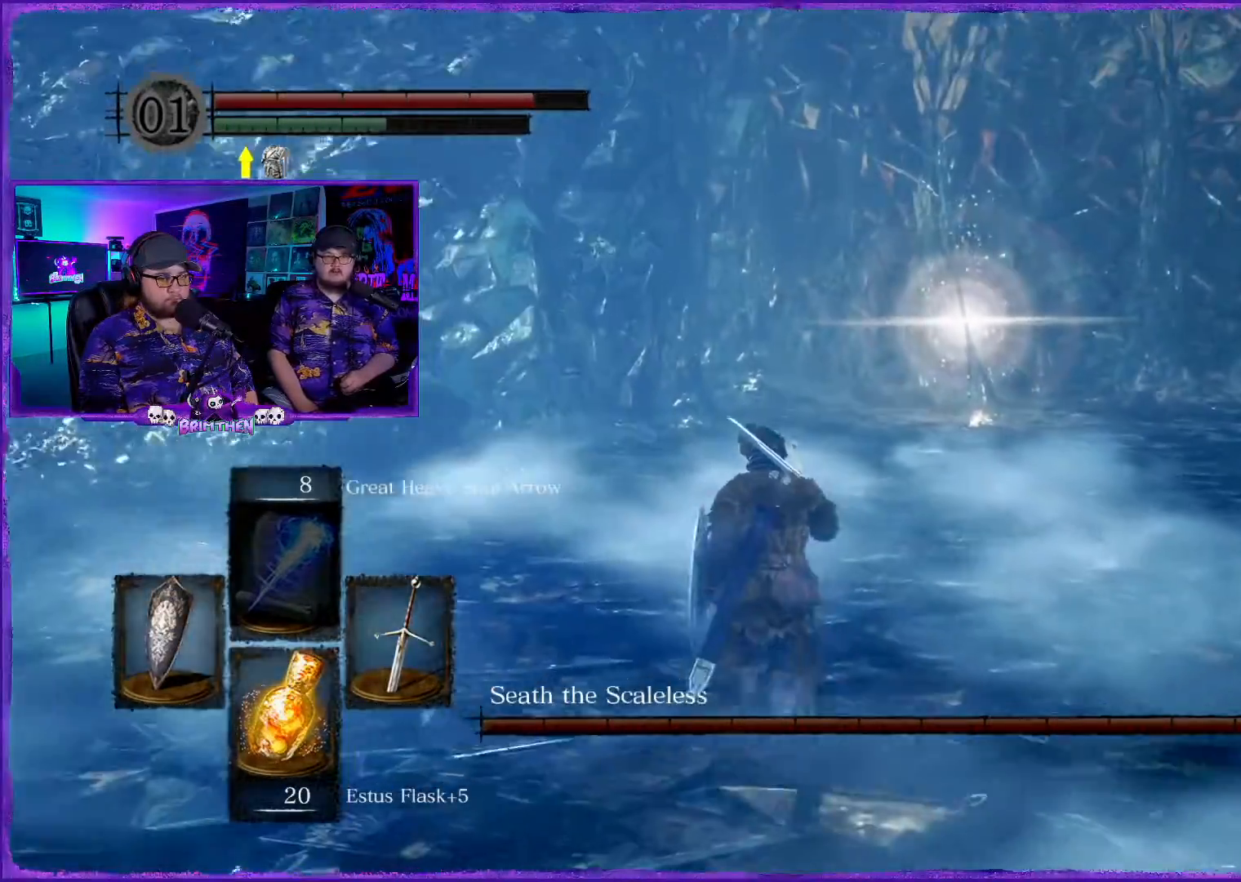
{"buttons": ["CIRCLE"], "left_stick": "up", "right_stick": "center", "events": []}
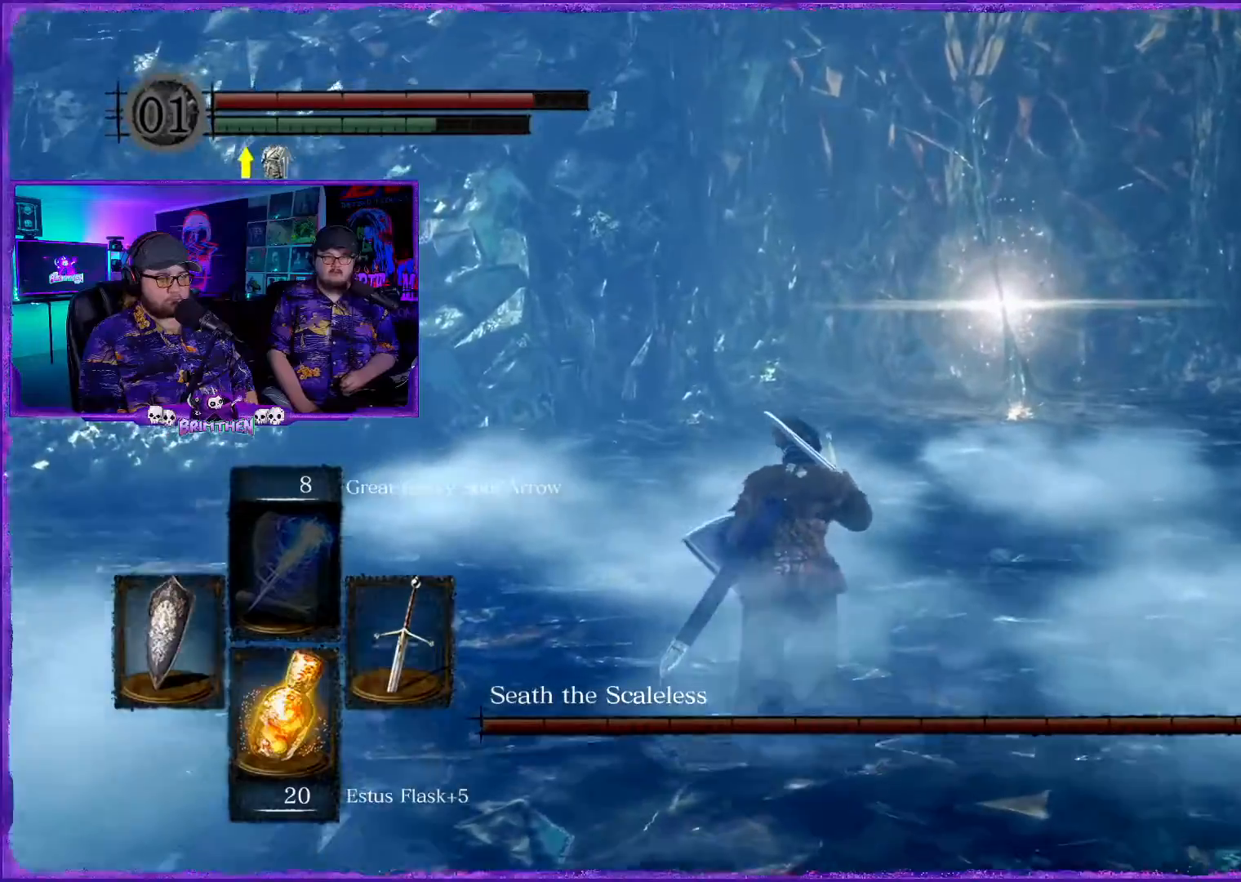
{"buttons": [], "left_stick": "up", "right_stick": "center", "events": [[67, "CIRCLE", "up"]]}
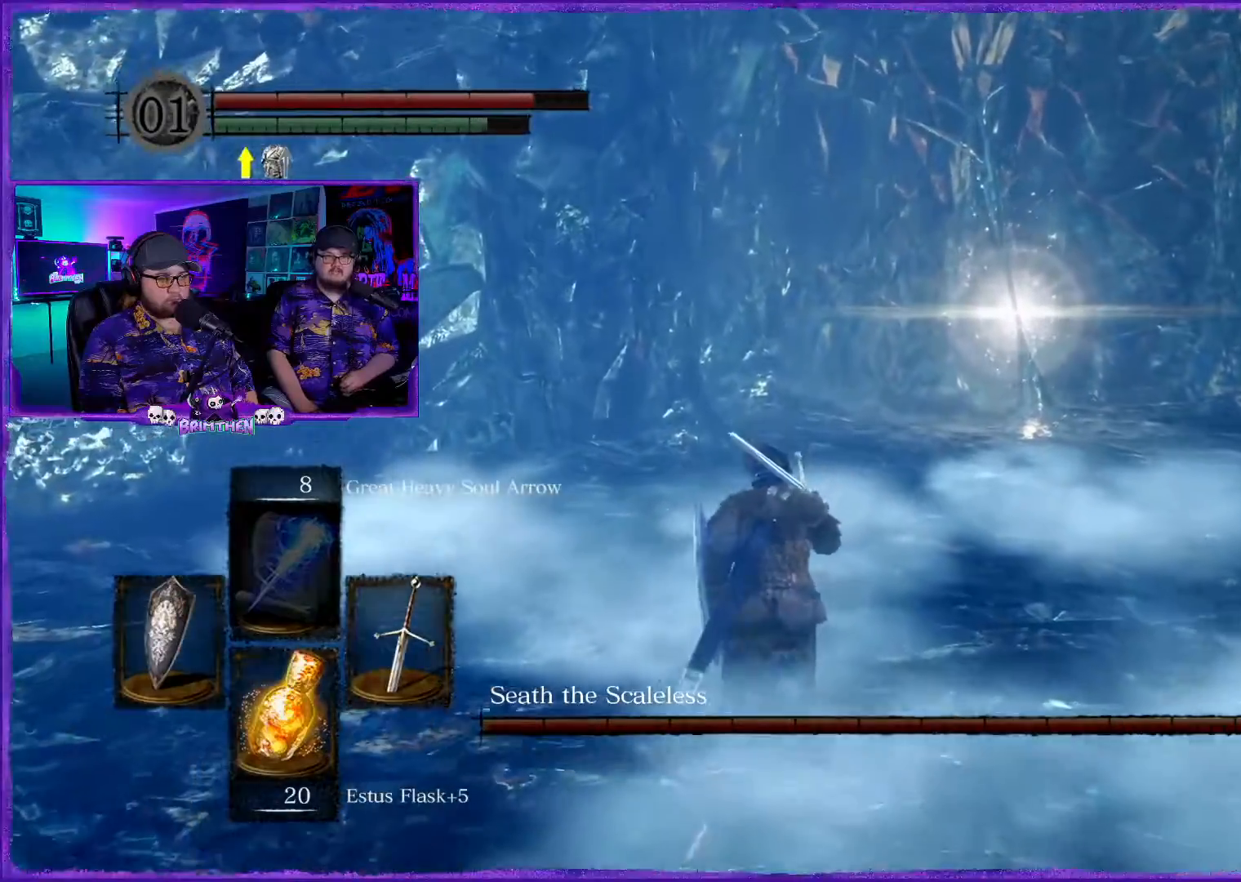
{"buttons": [], "left_stick": "up", "right_stick": "center", "events": []}
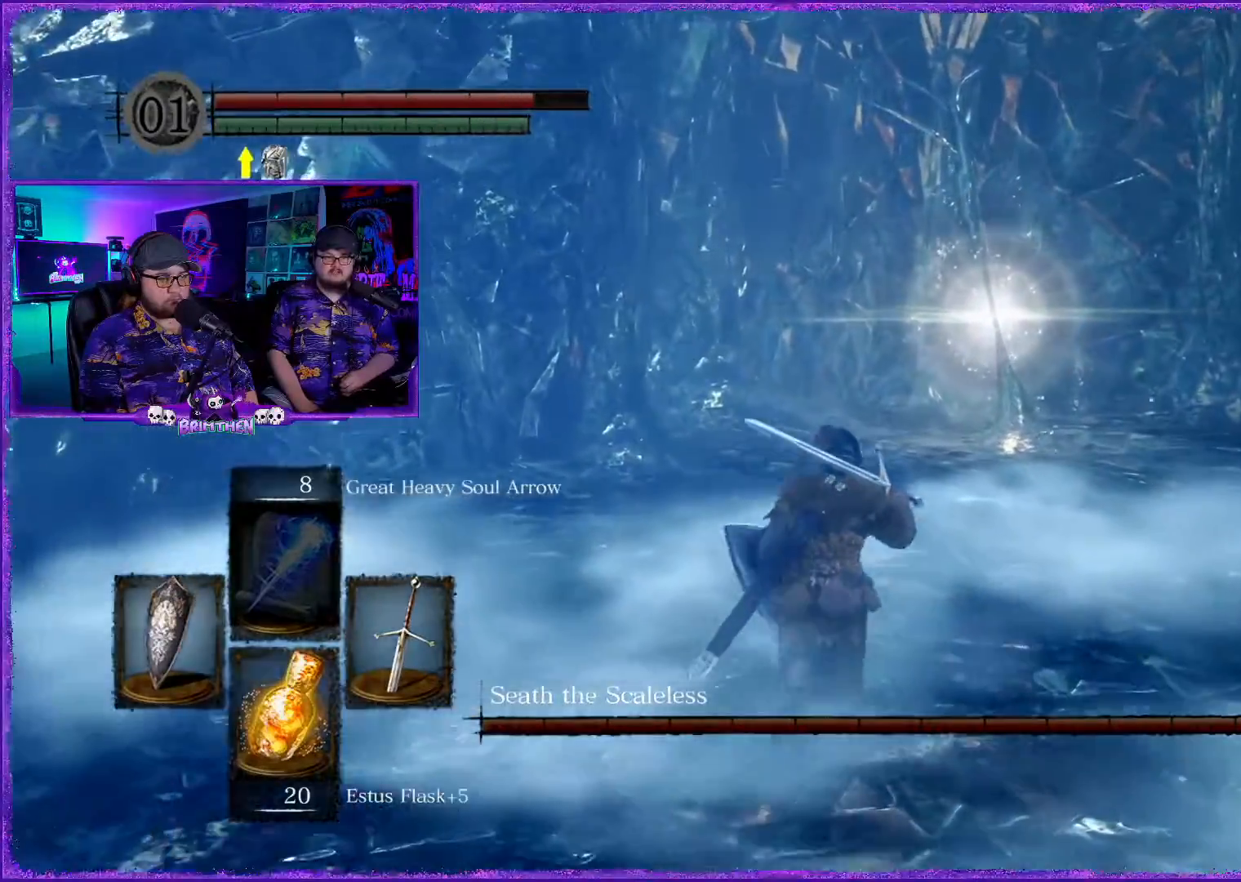
{"buttons": [], "left_stick": "up", "right_stick": "center", "events": []}
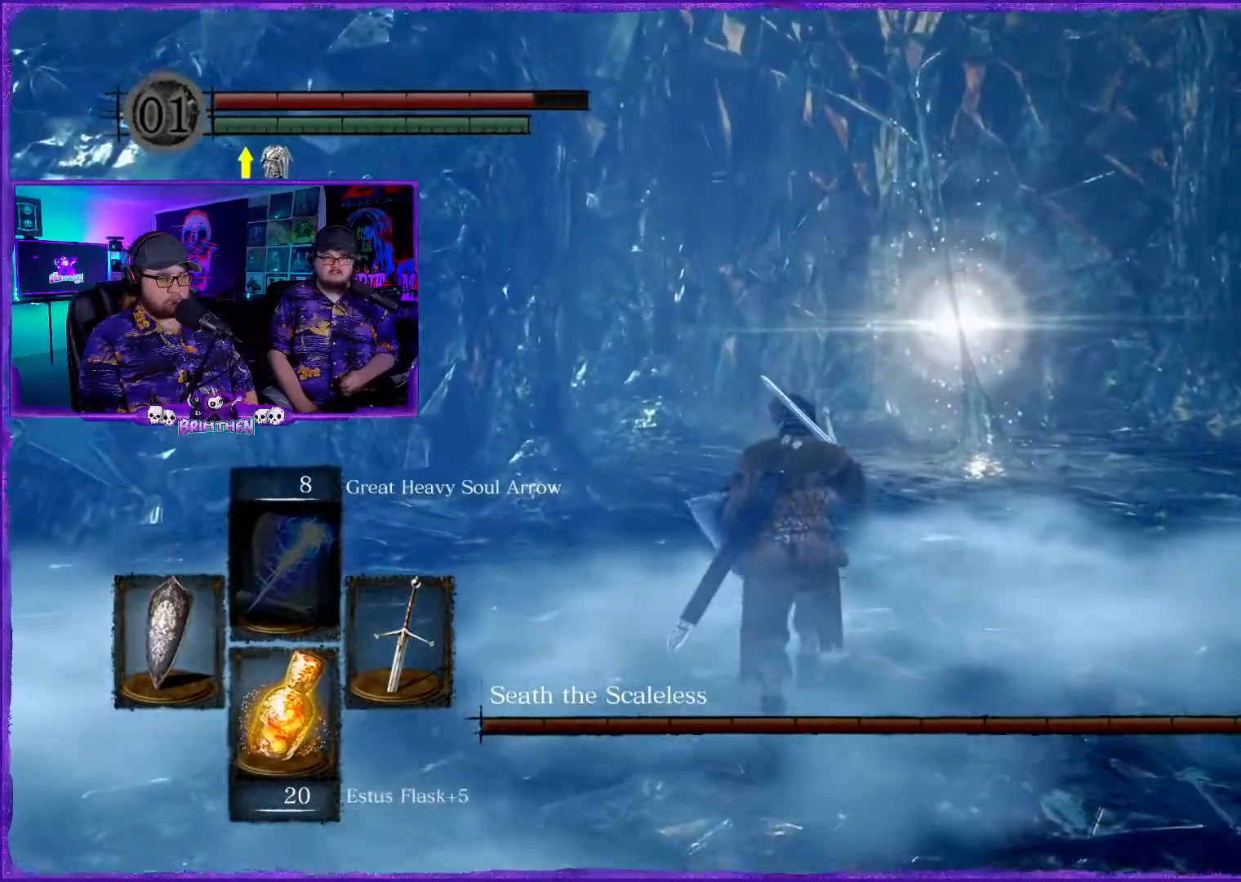
{"buttons": [], "left_stick": "up", "right_stick": "center", "events": []}
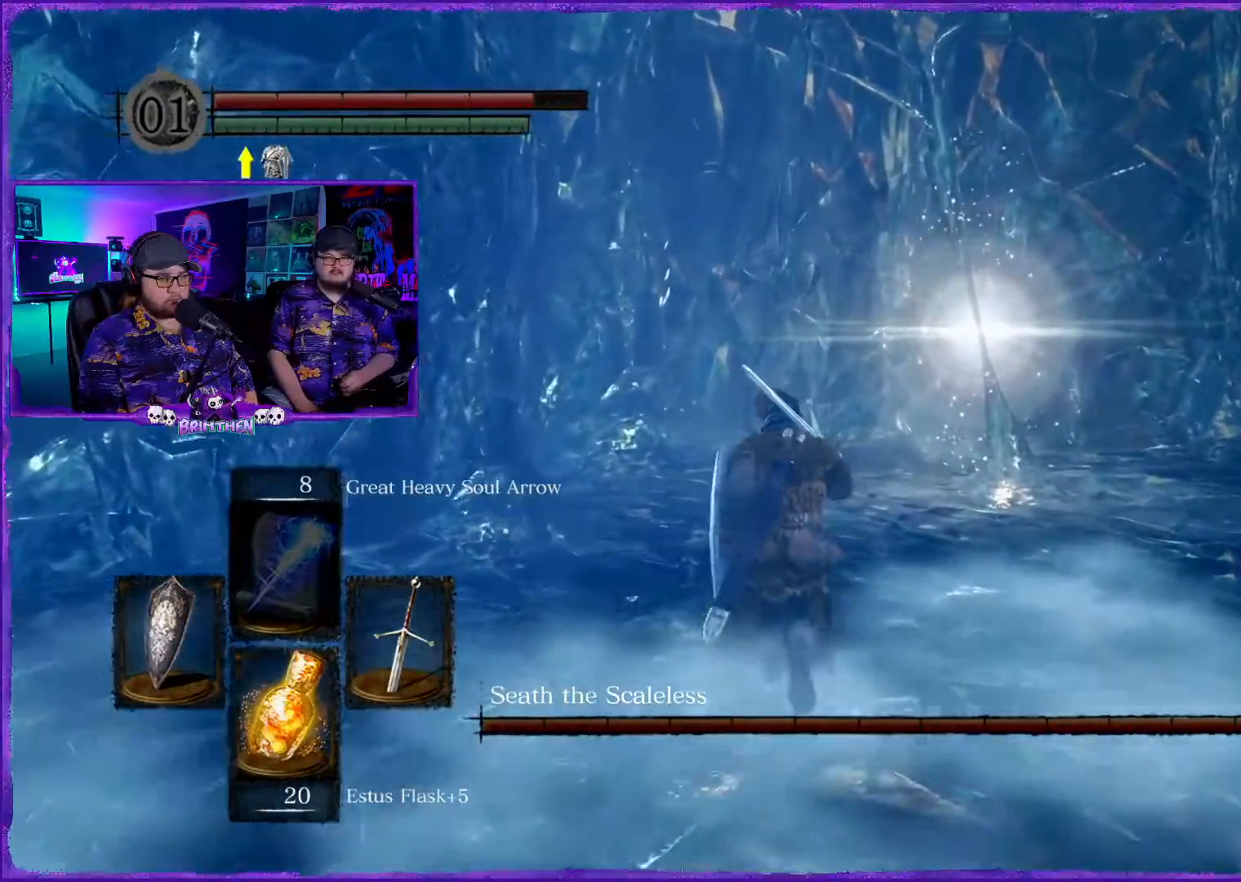
{"buttons": [], "left_stick": "up", "right_stick": "center", "events": []}
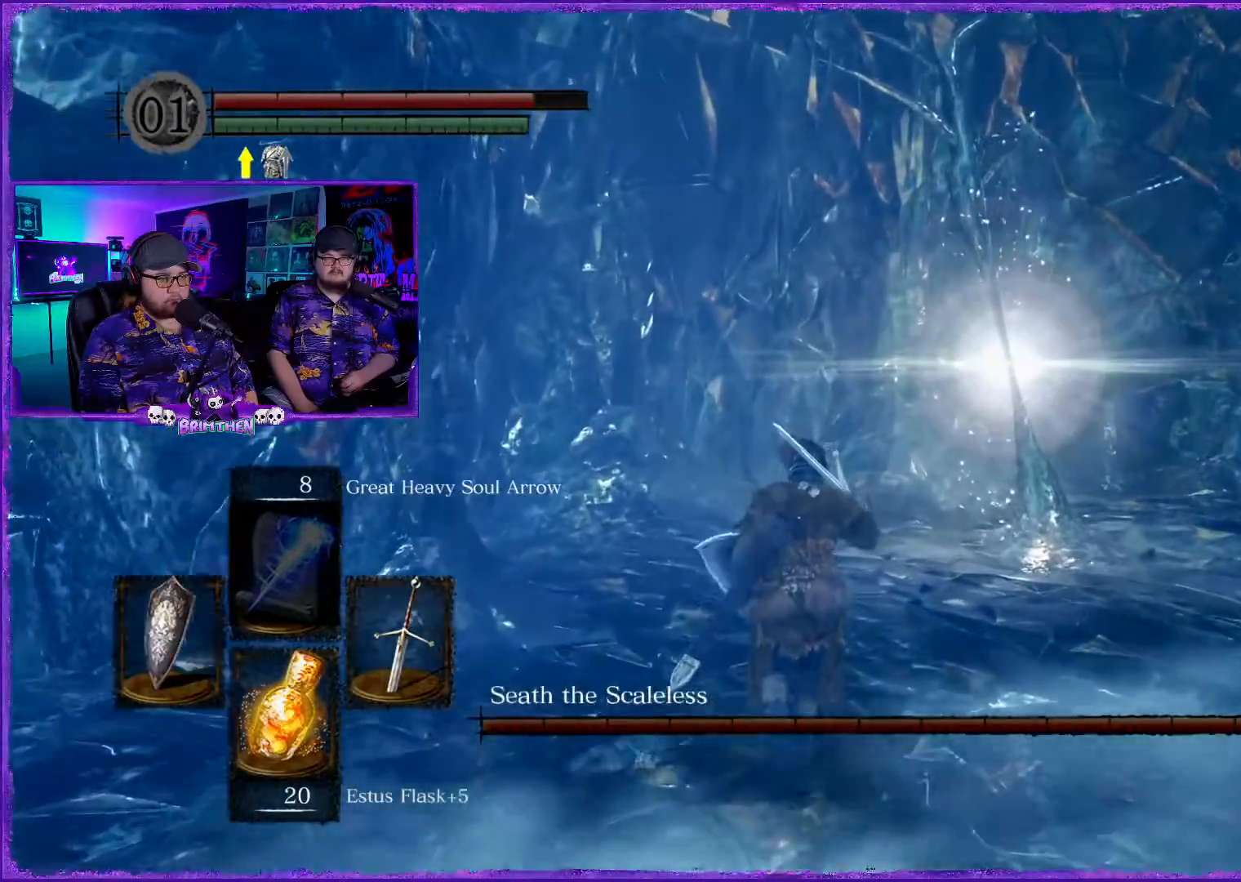
{"buttons": [], "left_stick": "up", "right_stick": "right", "events": [[117, "right_stick", "right"]]}
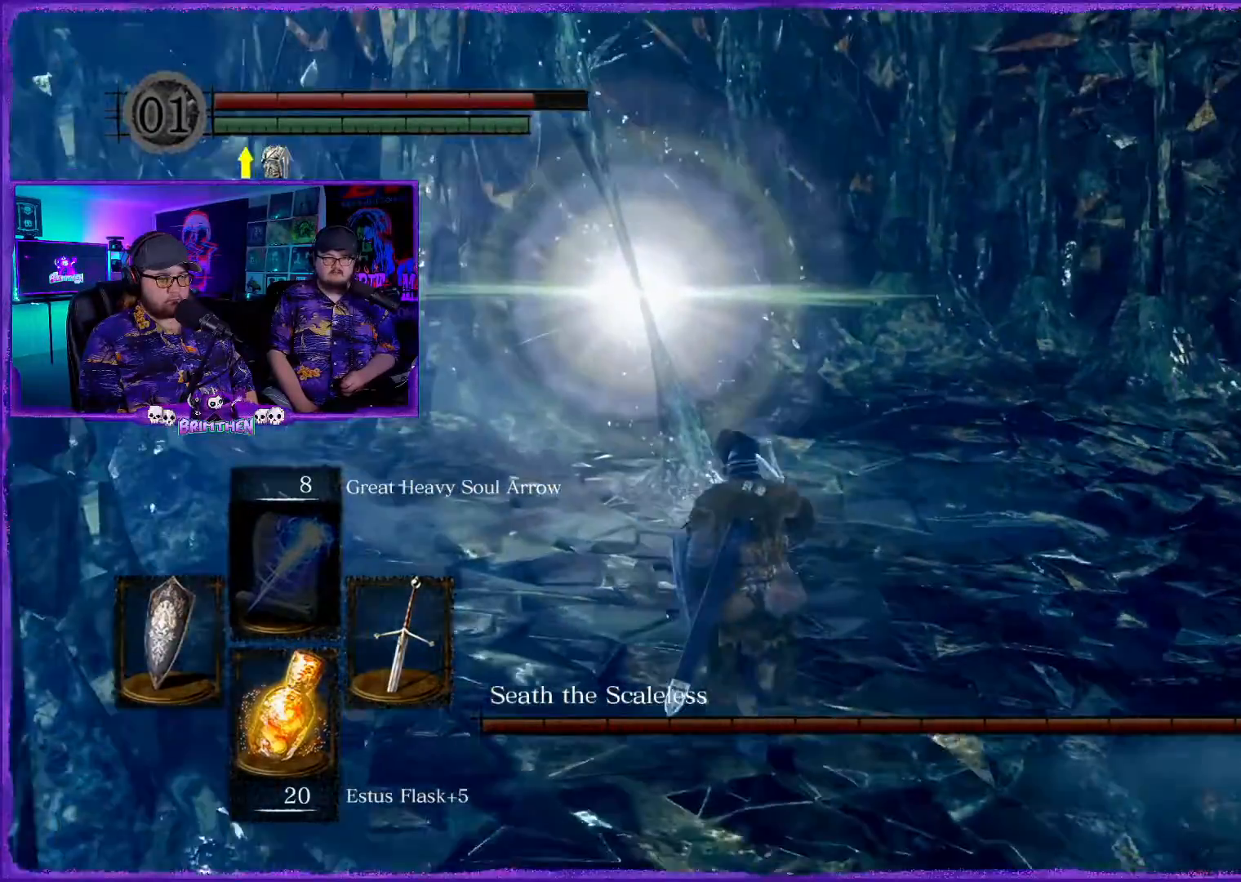
{"buttons": [], "left_stick": "up-left", "right_stick": "right", "events": [[33, "right_stick", "center"], [83, "left_stick", "up-left"], [317, "right_stick", "right"]]}
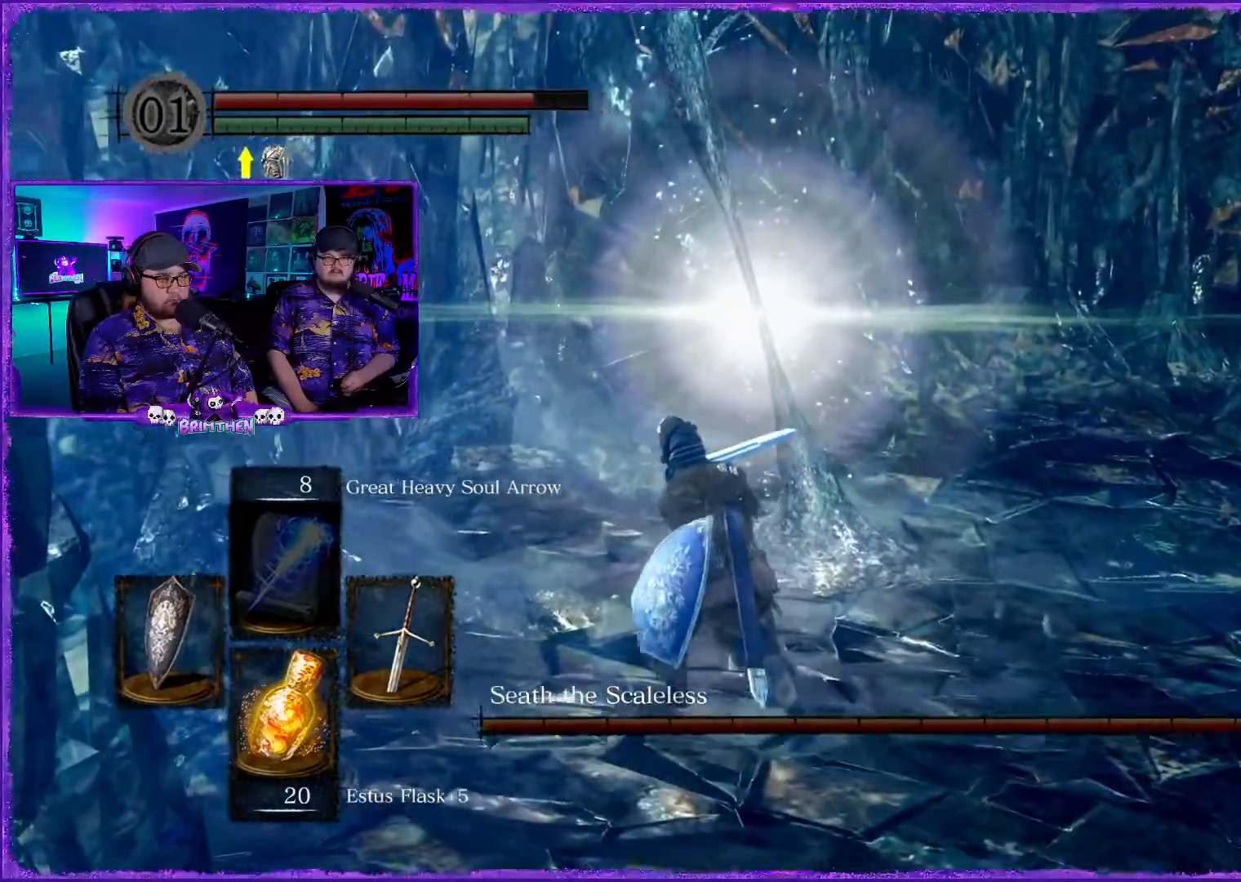
{"buttons": [], "left_stick": "up-left", "right_stick": "right", "events": []}
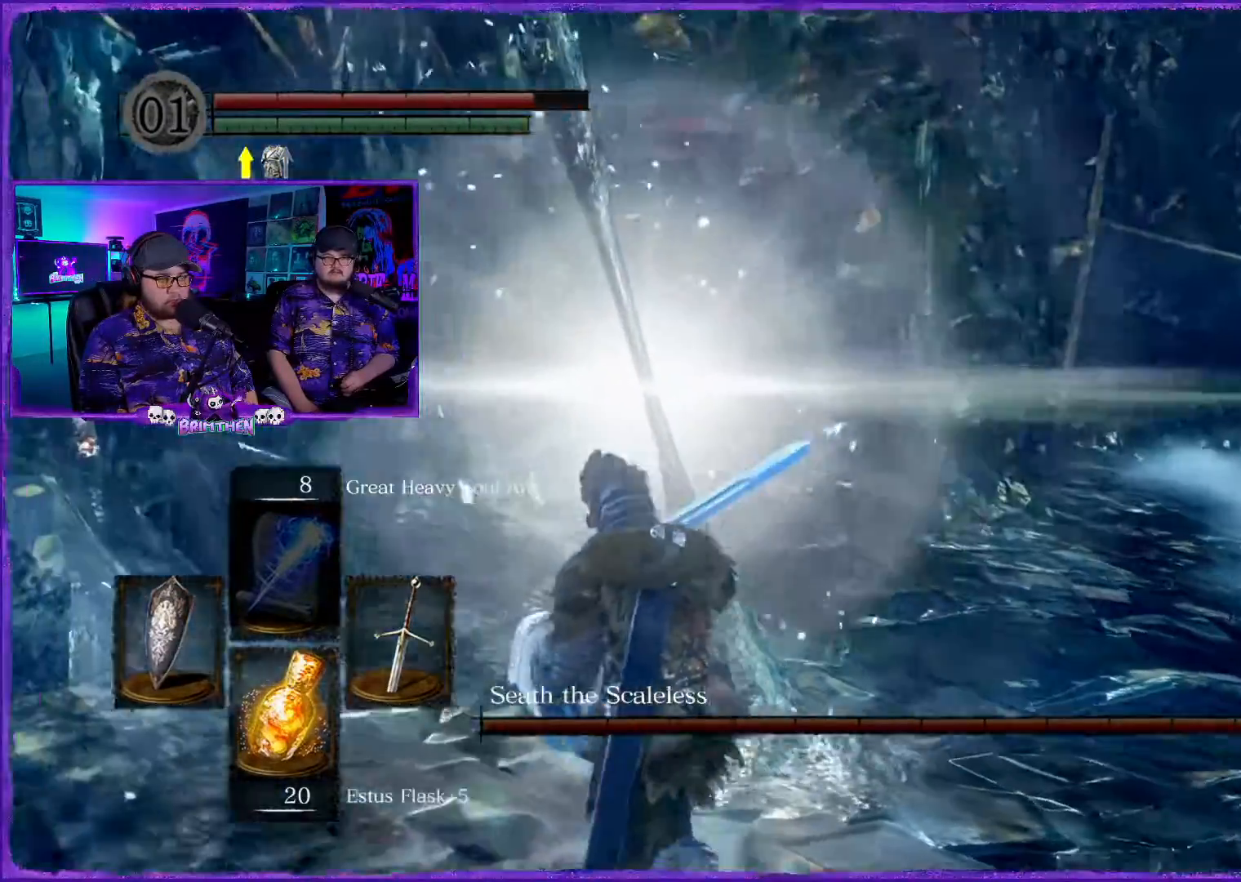
{"buttons": [], "left_stick": "up-left", "right_stick": "right", "events": []}
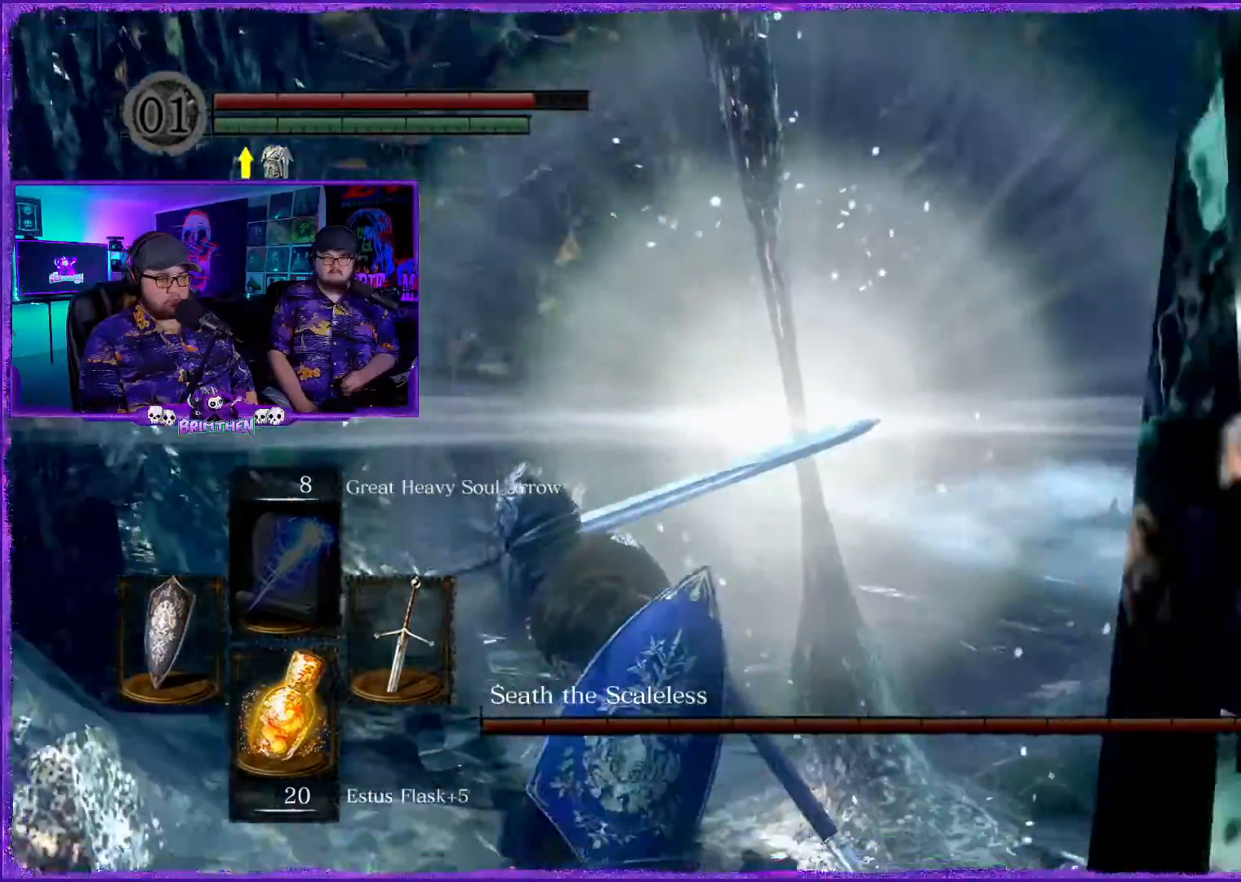
{"buttons": [], "left_stick": "center", "right_stick": "right", "events": [[301, "right_stick", "center"], [468, "left_stick", "center"], [468, "right_stick", "right"]]}
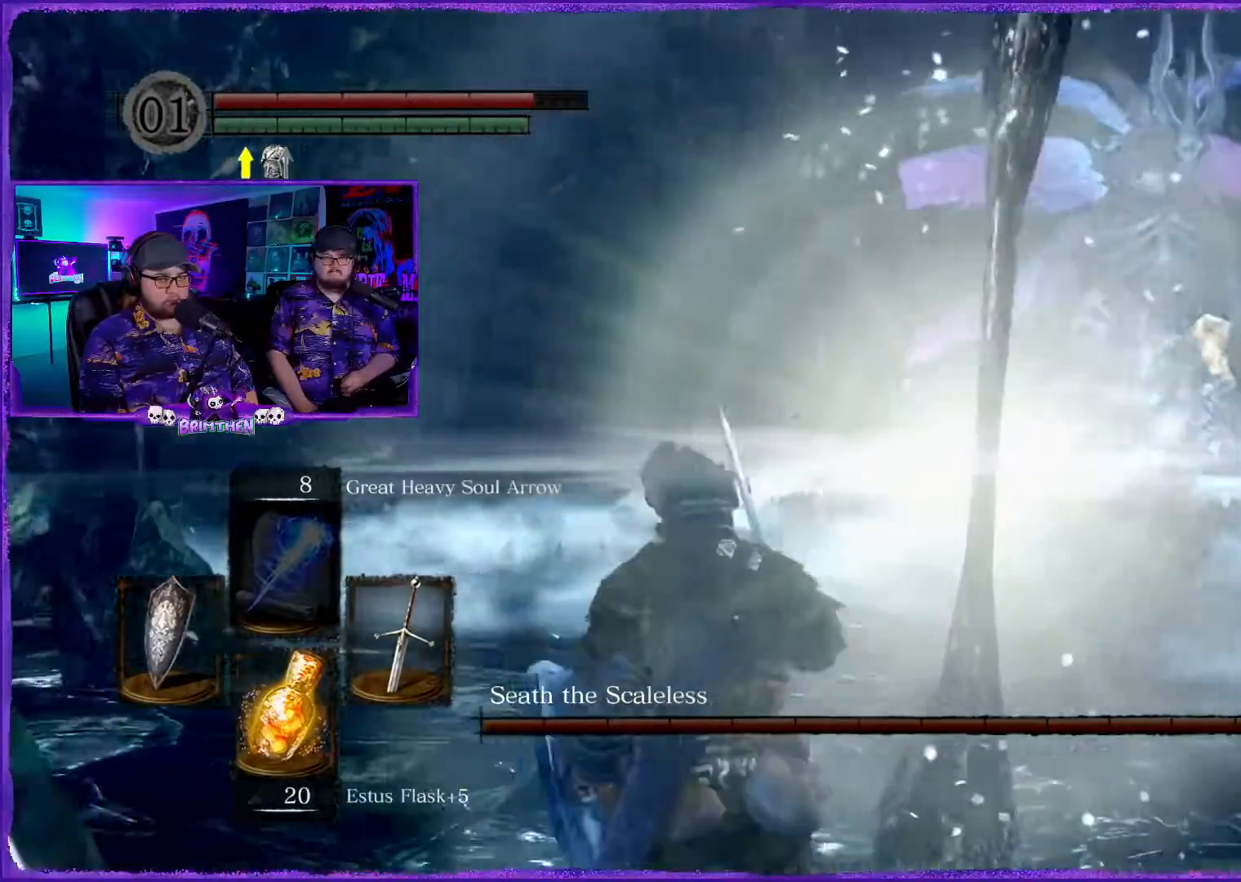
{"buttons": [], "left_stick": "center", "right_stick": "center", "events": [[100, "right_stick", "center"]]}
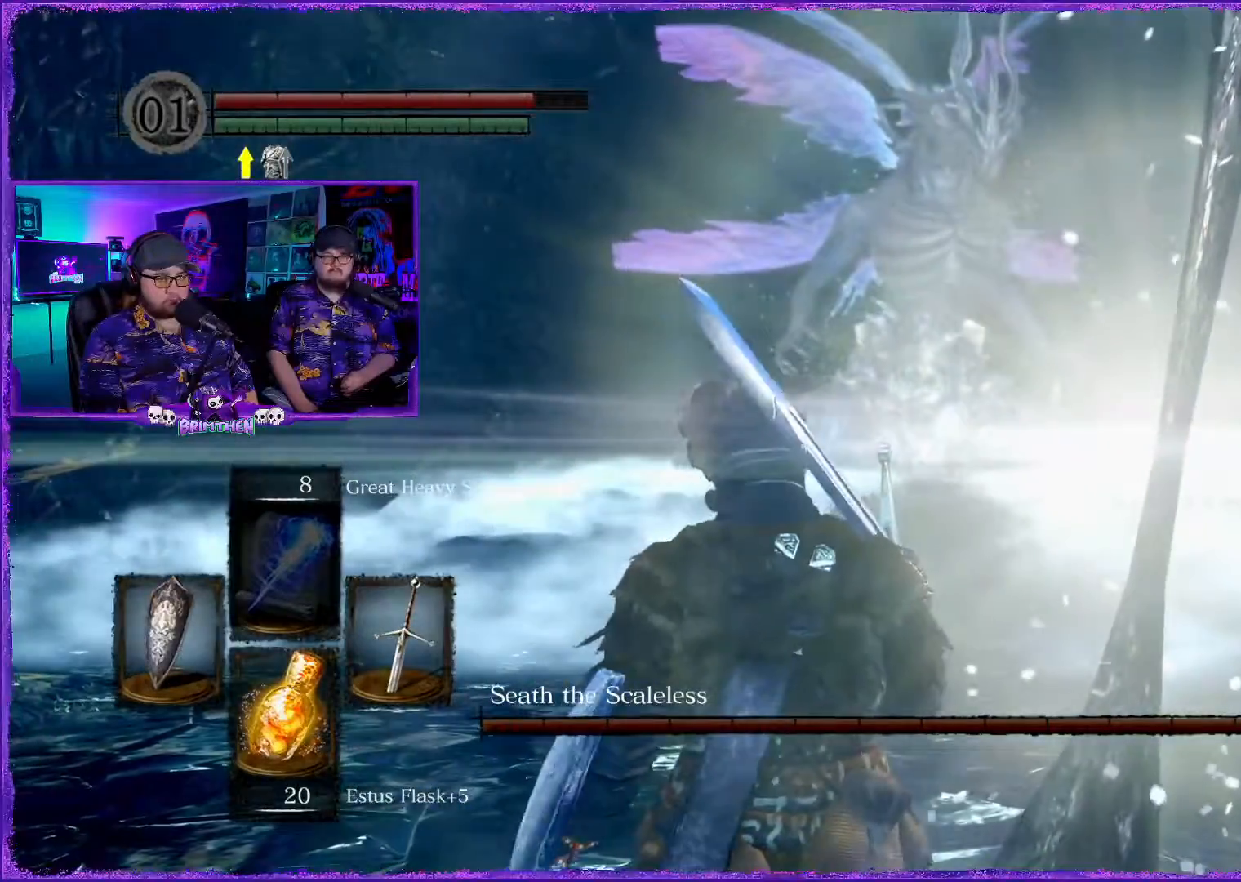
{"buttons": [], "left_stick": "center", "right_stick": "center", "events": [[50, "right_stick", "right"], [134, "right_stick", "down-right"], [217, "left_stick", "right"], [384, "left_stick", "center"], [451, "right_stick", "center"]]}
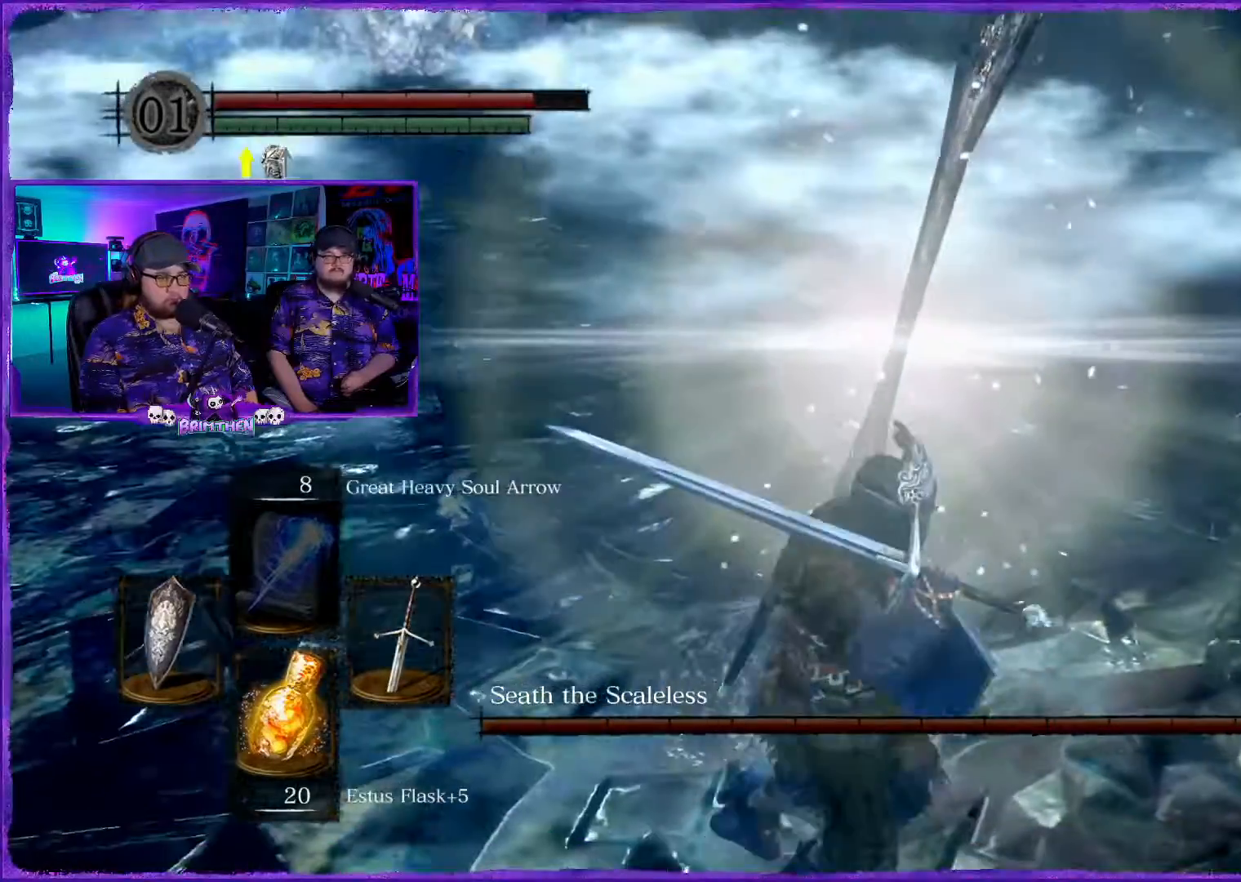
{"buttons": [], "left_stick": "center", "right_stick": "up", "events": [[450, "right_stick", "up"]]}
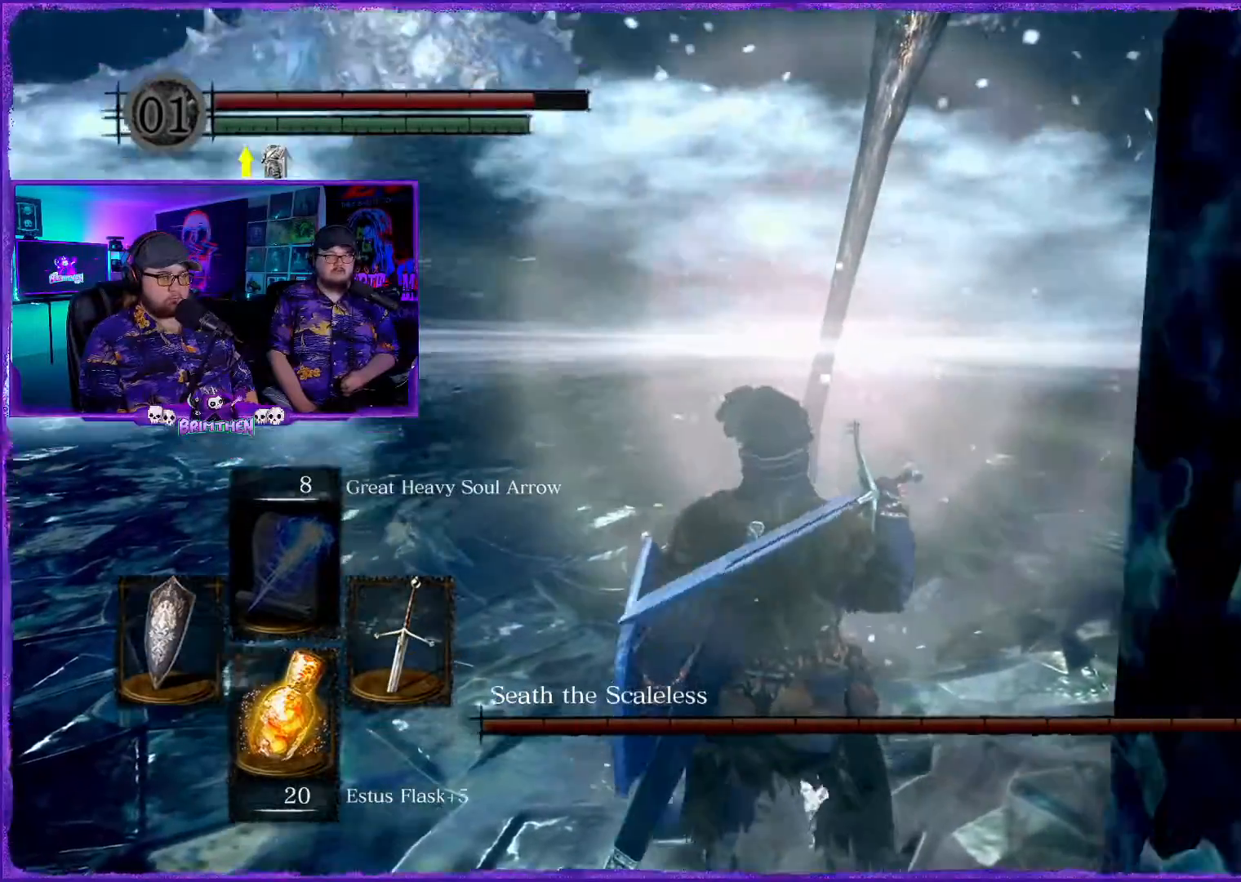
{"buttons": ["SQUARE"], "left_stick": "center", "right_stick": "center", "events": [[67, "right_stick", "center"], [434, "SQUARE", "down"]]}
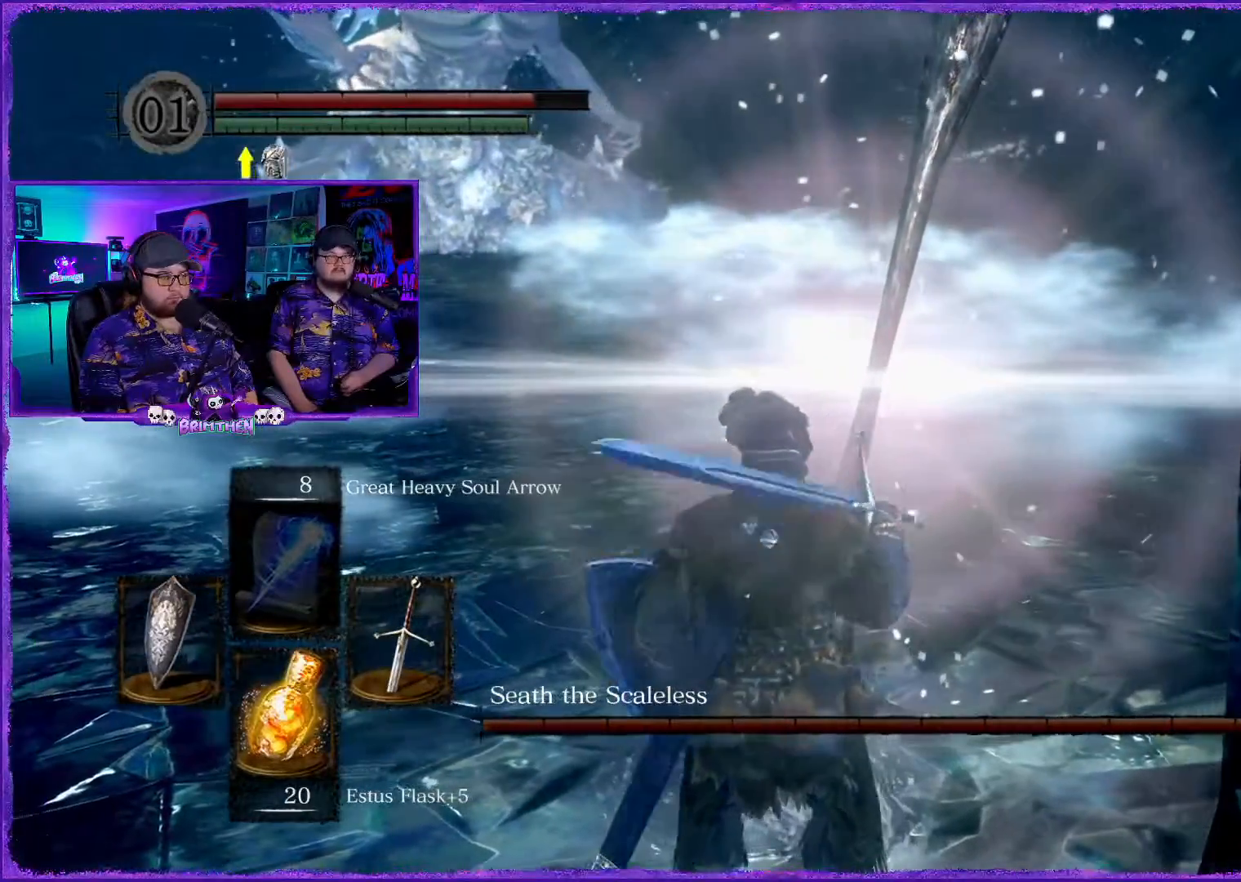
{"buttons": [], "left_stick": "center", "right_stick": "up", "events": [[50, "SQUARE", "up"], [400, "right_stick", "up"]]}
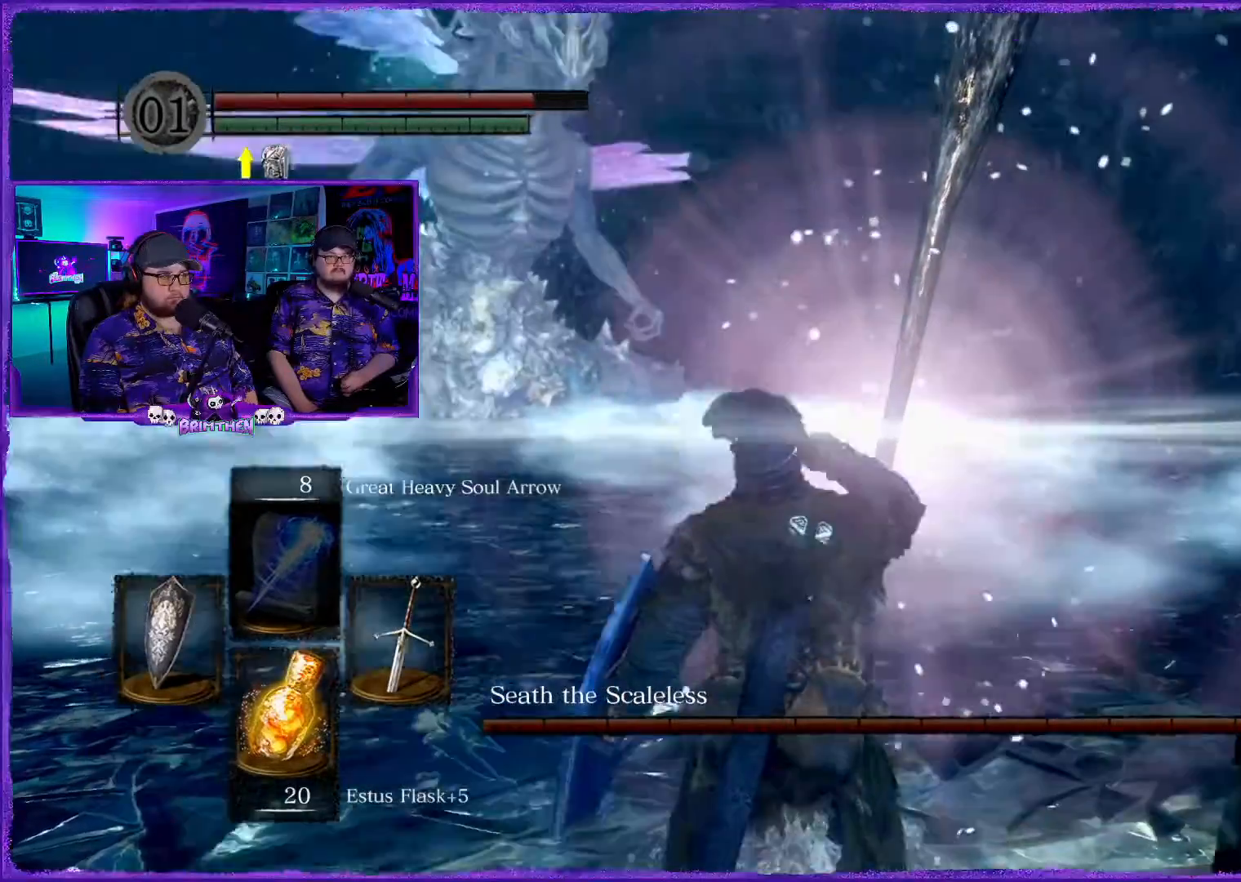
{"buttons": [], "left_stick": "center", "right_stick": "center", "events": [[34, "right_stick", "center"]]}